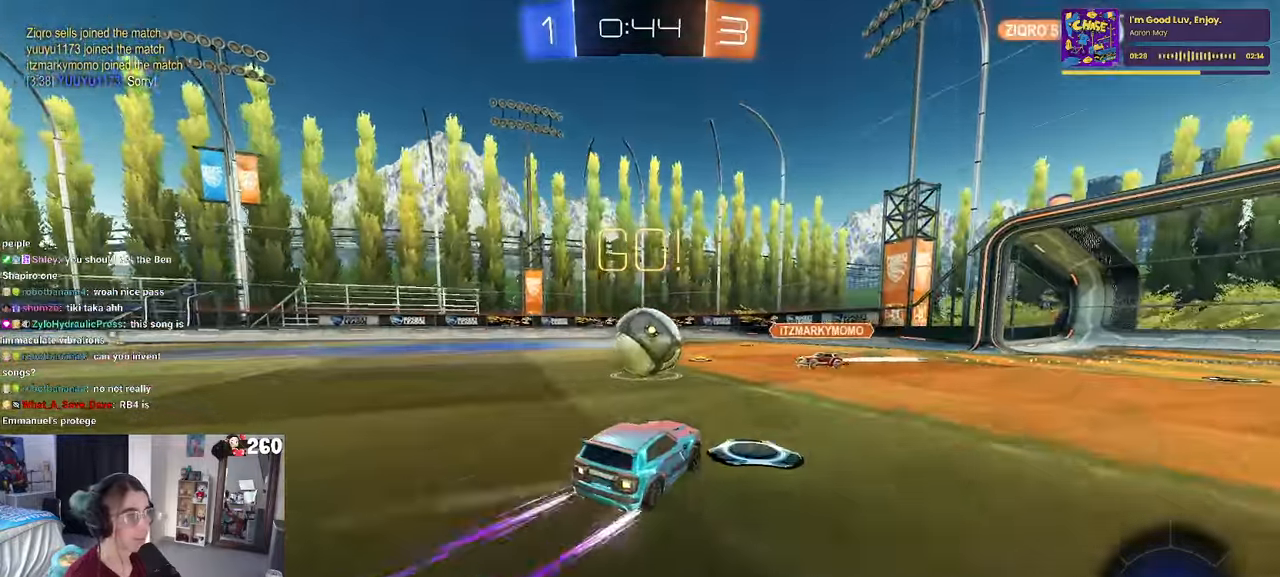
Gameplay with a controller (PlayStation layout); each line is a JSON object with the inputs held at the frame after it. "events" lists button and stick changes between this image and that frame as [ms after this image, input, new state], when the widget could be followed in between. Not read: R2.
{"buttons": ["R1"], "left_stick": "left", "right_stick": "center", "events": [[67, "R1", "up"], [250, "TRIANGLE", "down"], [334, "R1", "down"], [400, "TRIANGLE", "up"]]}
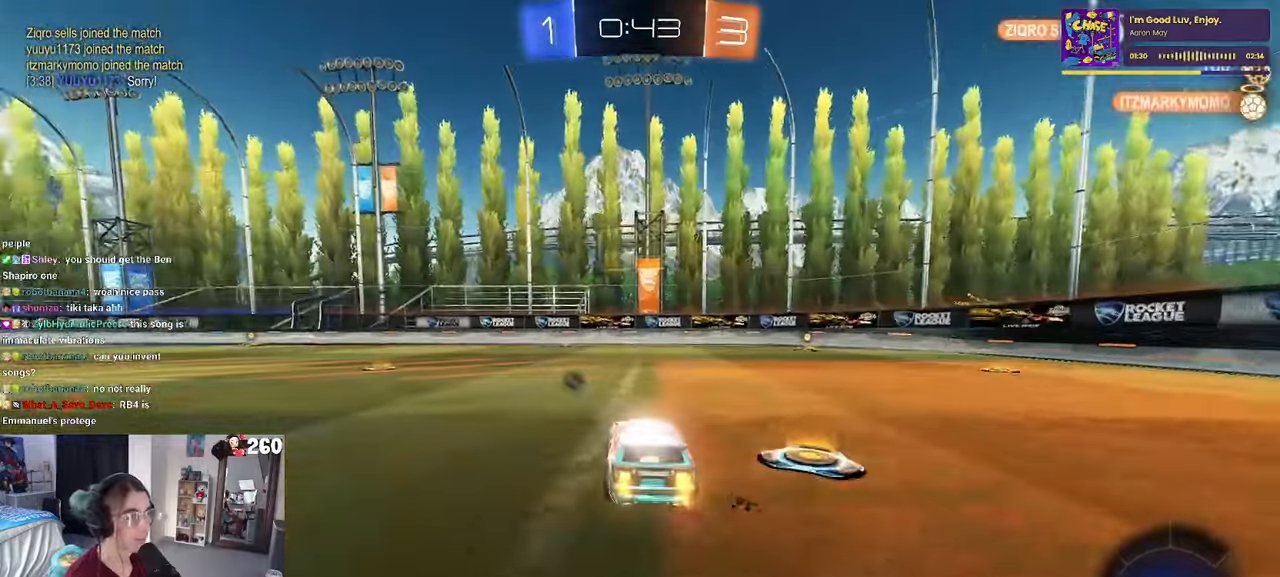
{"buttons": [], "left_stick": "left", "right_stick": "center", "events": [[150, "R1", "up"]]}
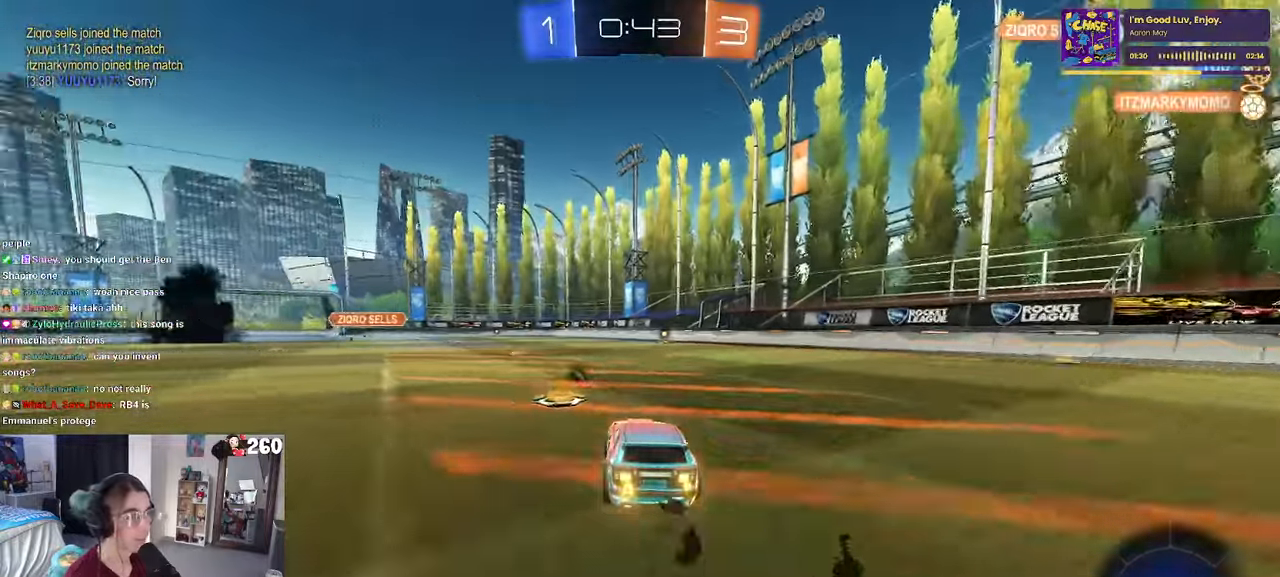
{"buttons": ["TRIANGLE", "R1"], "left_stick": "down-left", "right_stick": "center", "events": [[134, "left_stick", "center"], [150, "CROSS", "down"], [150, "R1", "down"], [184, "left_stick", "up-right"], [250, "CROSS", "up"], [267, "left_stick", "up-left"], [300, "CROSS", "down"], [350, "left_stick", "down-left"], [400, "CROSS", "up"], [450, "TRIANGLE", "down"]]}
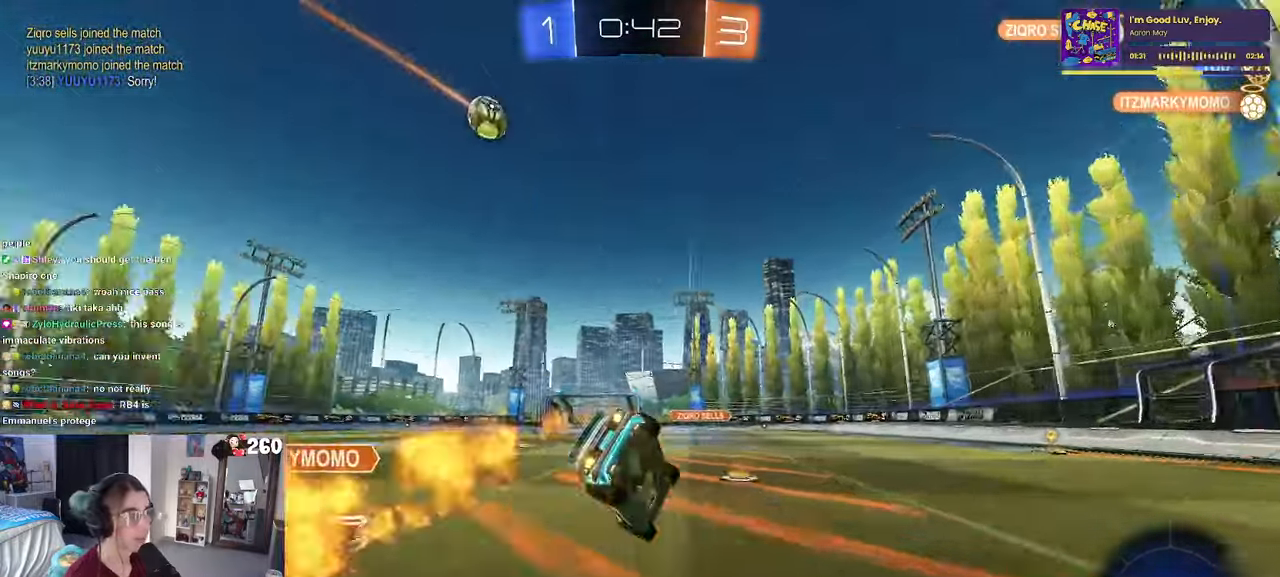
{"buttons": ["SQUARE"], "left_stick": "down-left", "right_stick": "center", "events": [[84, "TRIANGLE", "up"], [117, "R1", "up"], [284, "SQUARE", "down"]]}
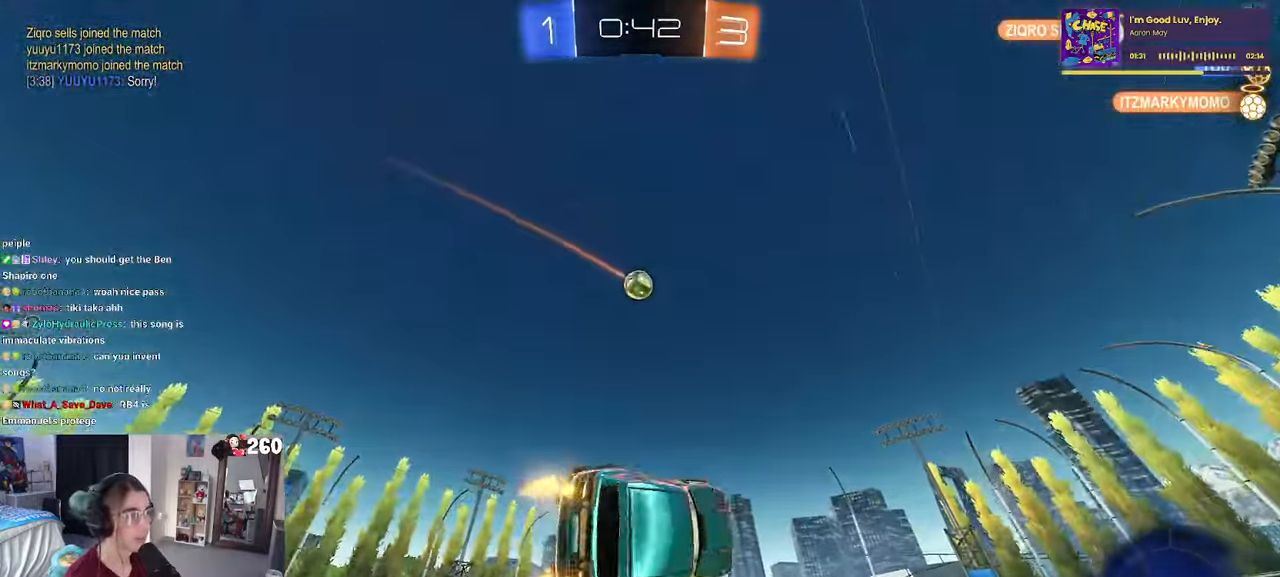
{"buttons": ["TRIANGLE"], "left_stick": "center", "right_stick": "center", "events": [[84, "SQUARE", "up"], [184, "left_stick", "down-right"], [334, "left_stick", "center"], [400, "TRIANGLE", "down"]]}
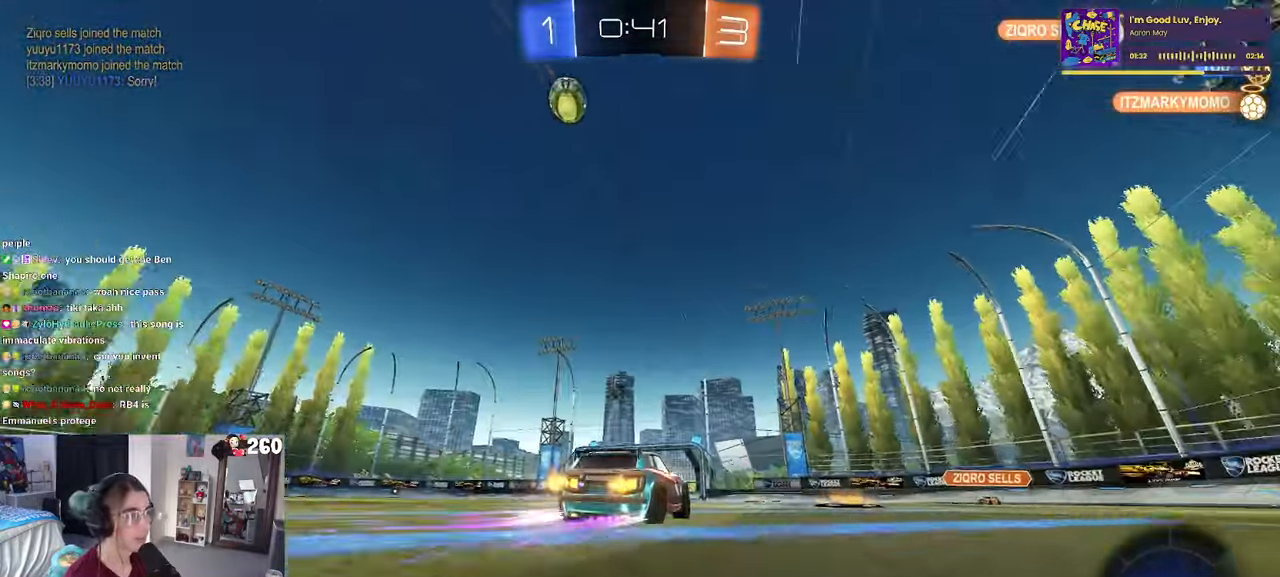
{"buttons": [], "left_stick": "center", "right_stick": "center", "events": [[50, "TRIANGLE", "up"], [234, "R1", "down"], [234, "TRIANGLE", "down"], [350, "TRIANGLE", "up"], [467, "R1", "up"]]}
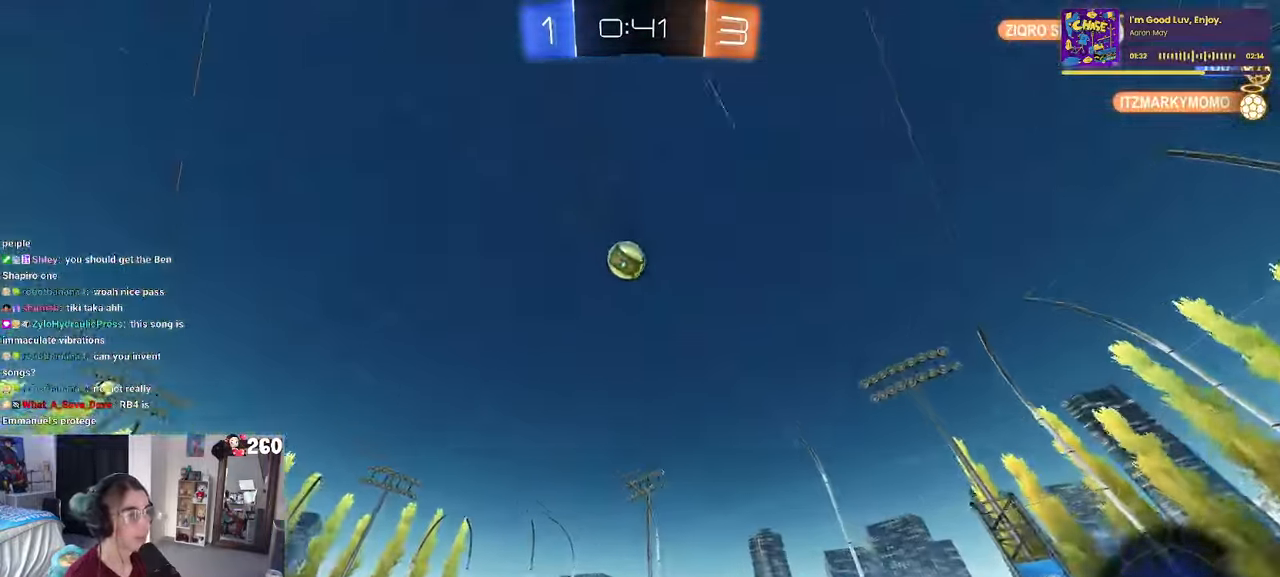
{"buttons": [], "left_stick": "center", "right_stick": "center", "events": [[184, "left_stick", "left"], [284, "left_stick", "down"], [300, "CROSS", "down"], [467, "CROSS", "up"], [484, "left_stick", "center"]]}
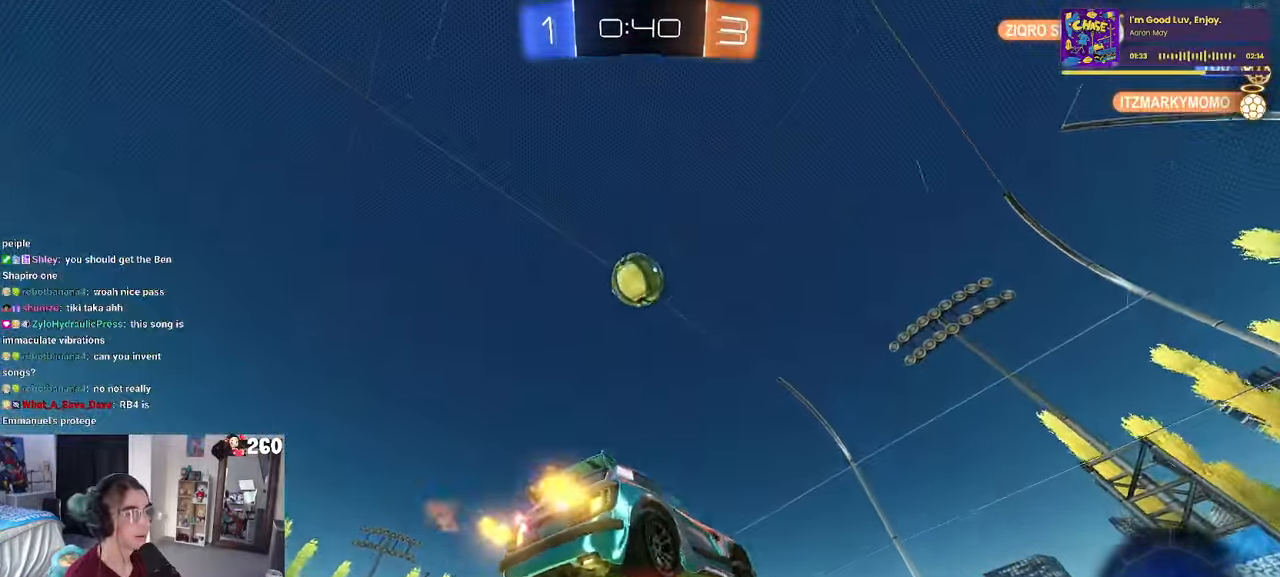
{"buttons": ["L1", "R1"], "left_stick": "right", "right_stick": "center", "events": [[17, "CROSS", "down"], [50, "left_stick", "down"], [200, "CROSS", "up"], [334, "L1", "down"], [367, "R1", "down"], [400, "left_stick", "center"], [450, "left_stick", "right"]]}
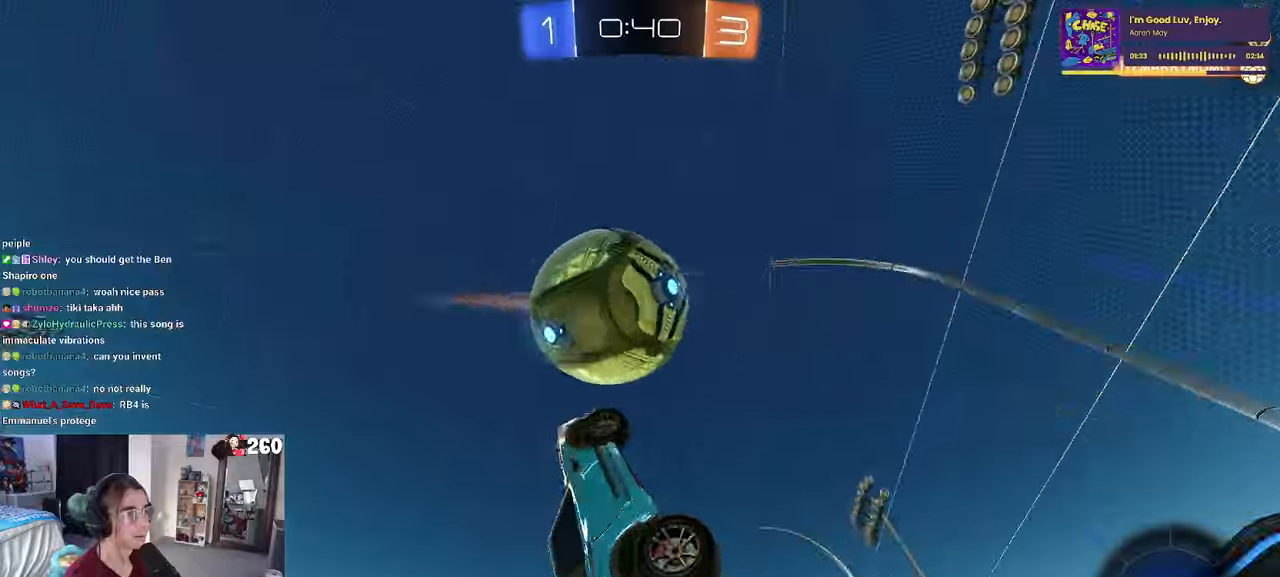
{"buttons": ["SQUARE"], "left_stick": "left", "right_stick": "center", "events": [[33, "left_stick", "up-right"], [83, "L1", "up"], [183, "SQUARE", "down"], [283, "R1", "up"], [383, "left_stick", "left"]]}
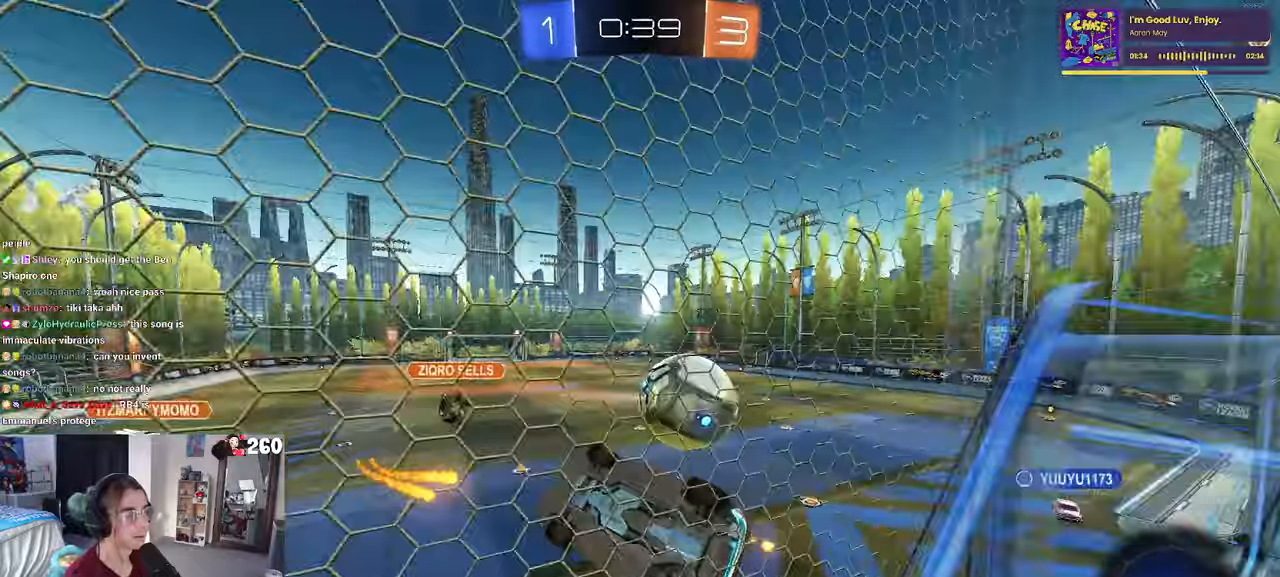
{"buttons": [], "left_stick": "center", "right_stick": "center", "events": [[50, "left_stick", "center"], [83, "SQUARE", "up"], [116, "left_stick", "right"], [316, "left_stick", "center"]]}
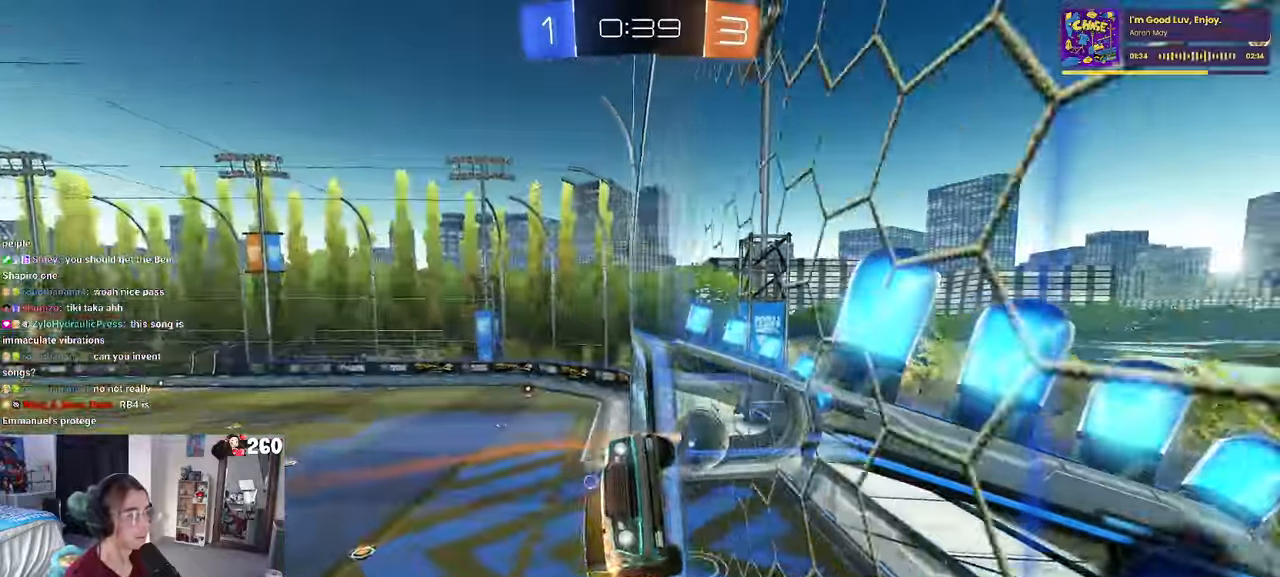
{"buttons": ["DPAD_DOWN"], "left_stick": "center", "right_stick": "center", "events": [[166, "START", "down"], [266, "DPAD_DOWN", "down"], [266, "START", "up"]]}
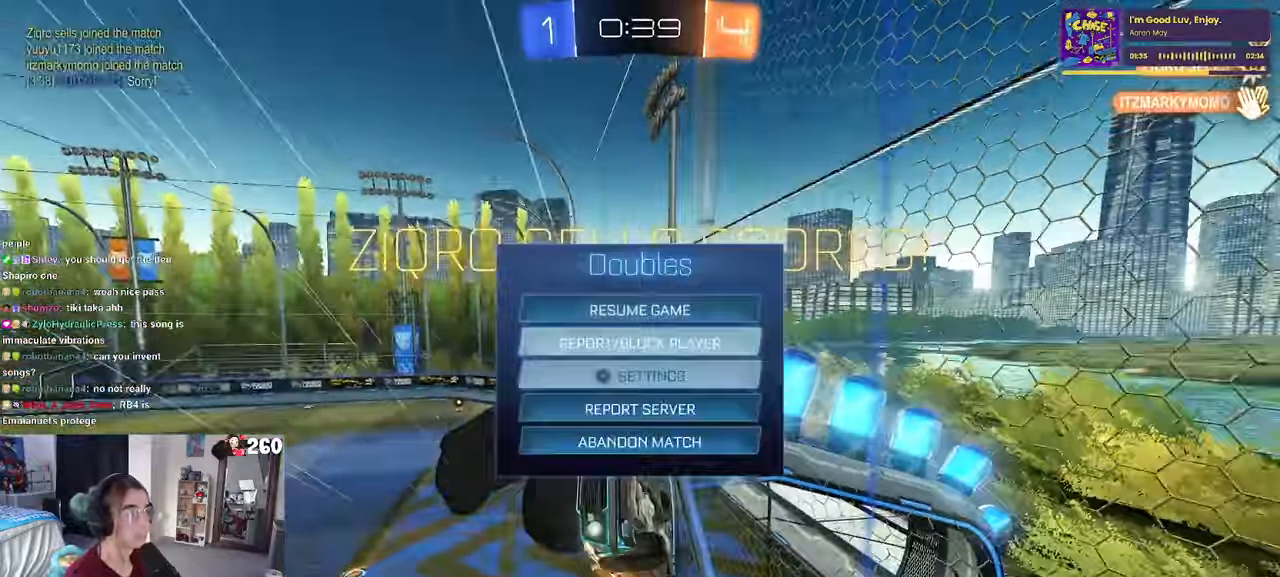
{"buttons": [], "left_stick": "center", "right_stick": "center", "events": [[233, "DPAD_DOWN", "up"]]}
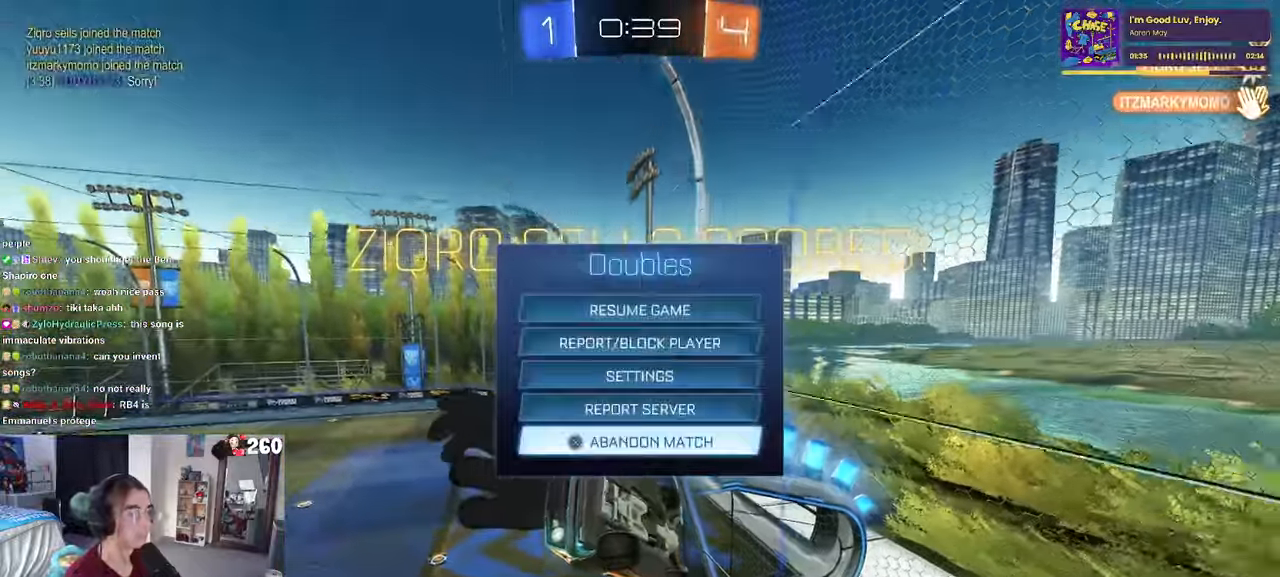
{"buttons": [], "left_stick": "center", "right_stick": "center", "events": [[266, "DPAD_UP", "down"], [333, "DPAD_UP", "up"]]}
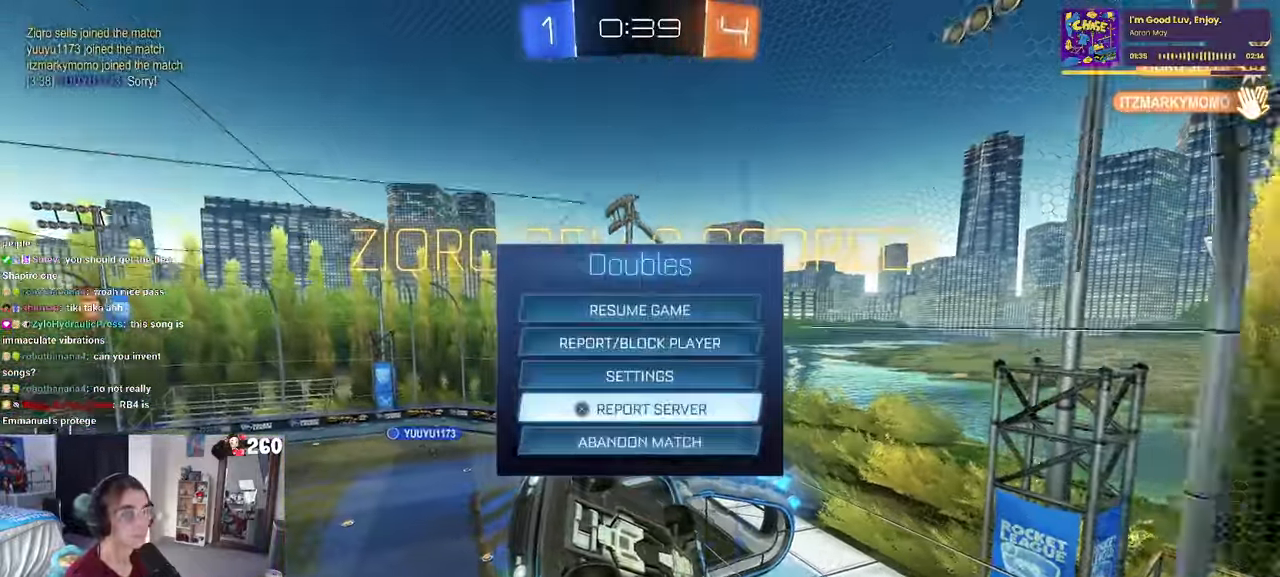
{"buttons": [], "left_stick": "center", "right_stick": "center", "events": [[33, "DPAD_DOWN", "down"], [100, "DPAD_DOWN", "up"]]}
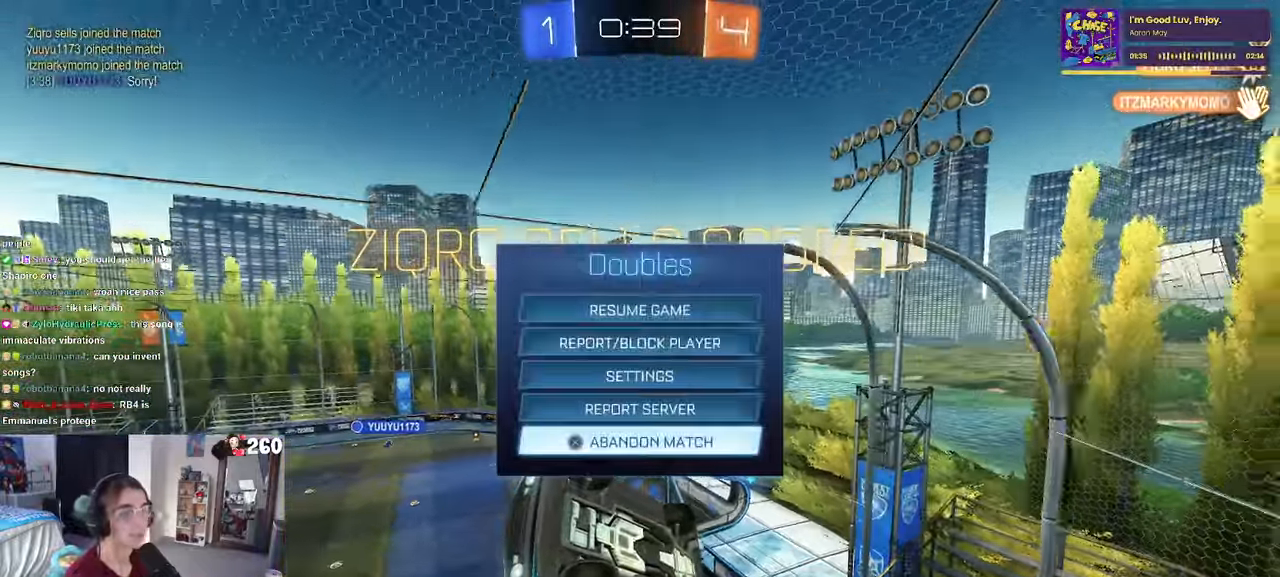
{"buttons": [], "left_stick": "center", "right_stick": "center", "events": [[350, "CIRCLE", "down"], [466, "CIRCLE", "up"]]}
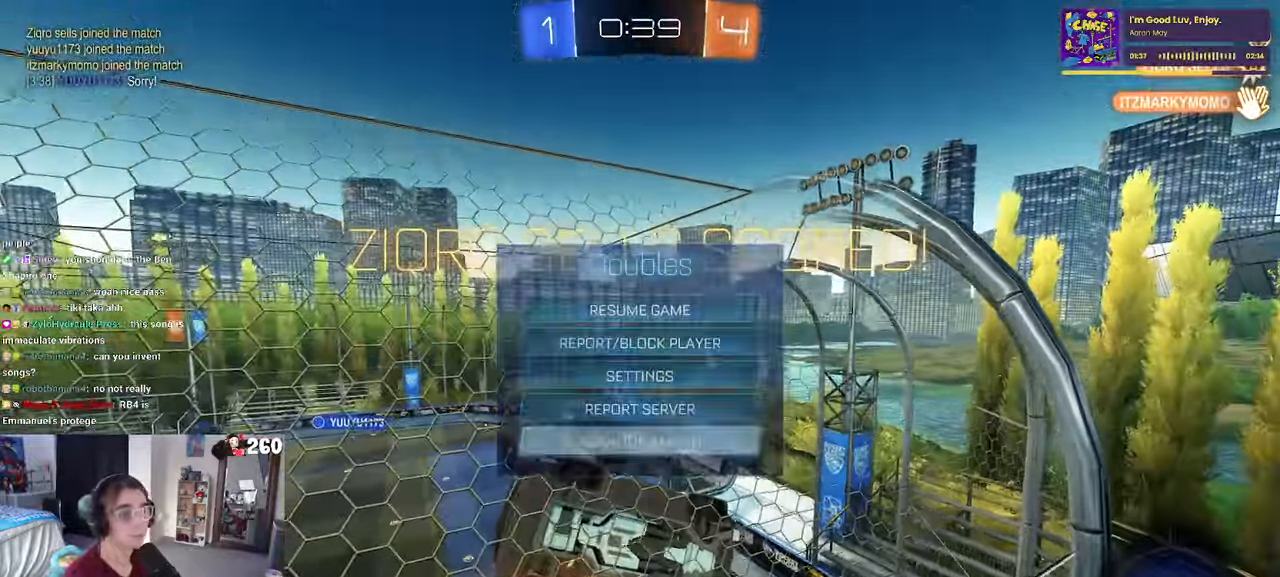
{"buttons": [], "left_stick": "center", "right_stick": "center", "events": [[116, "CIRCLE", "down"], [183, "CIRCLE", "up"]]}